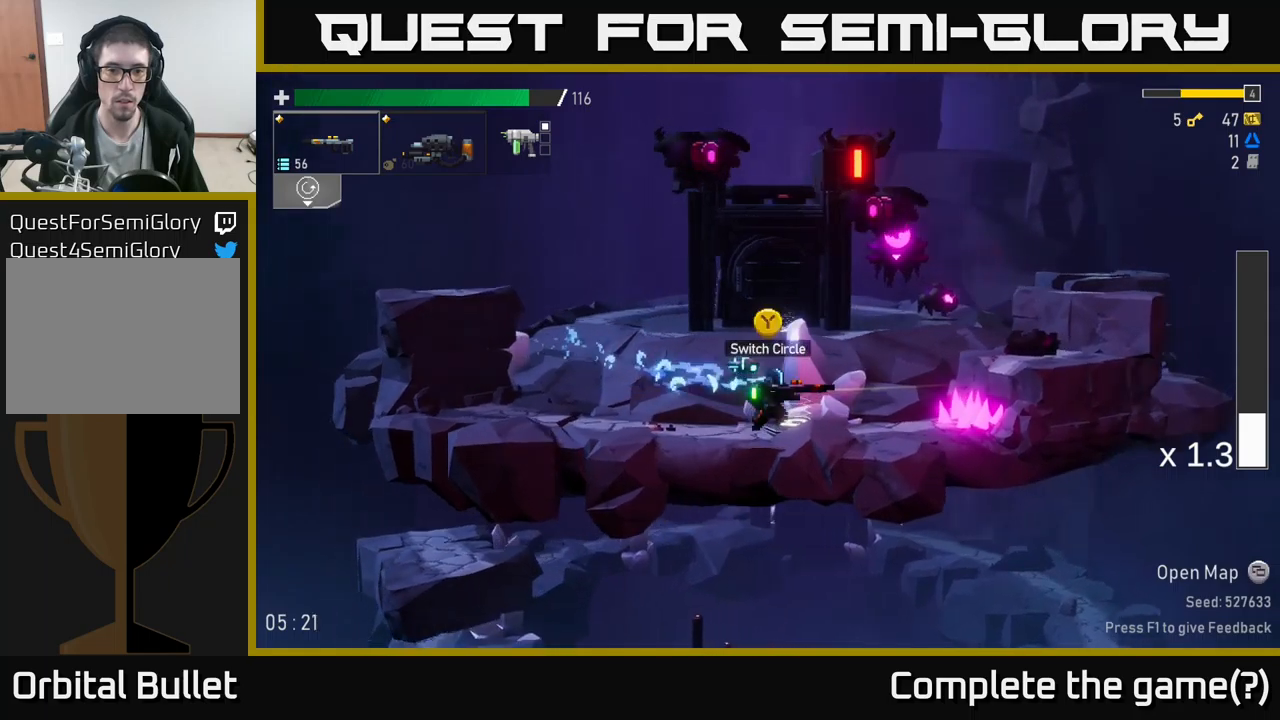
Gameplay with a controller (Xbox layout); each line is a JSON object with the inputs held at the frame after it. "events" lists button and stick changes between this image and that frame as [ms after this image, input, new state], when the widget could be followed in between.
{"buttons": [], "left_stick": "center", "right_stick": "center", "events": [[167, "L2", "down"], [167, "left_stick", "left"], [300, "L2", "up"], [367, "left_stick", "center"], [400, "Y", "down"], [450, "left_stick", "right"], [500, "Y", "up"], [500, "left_stick", "center"]]}
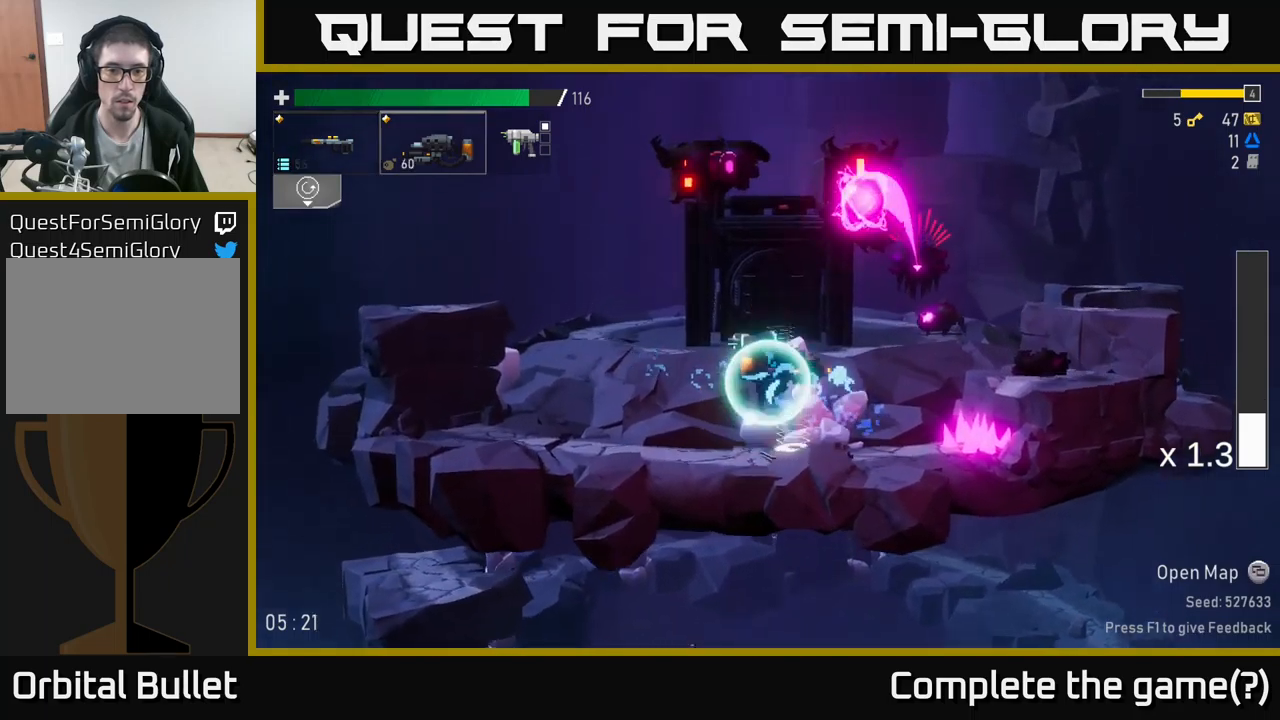
{"buttons": ["R2"], "left_stick": "right", "right_stick": "center", "events": [[300, "left_stick", "up-left"], [433, "R2", "down"], [450, "left_stick", "right"]]}
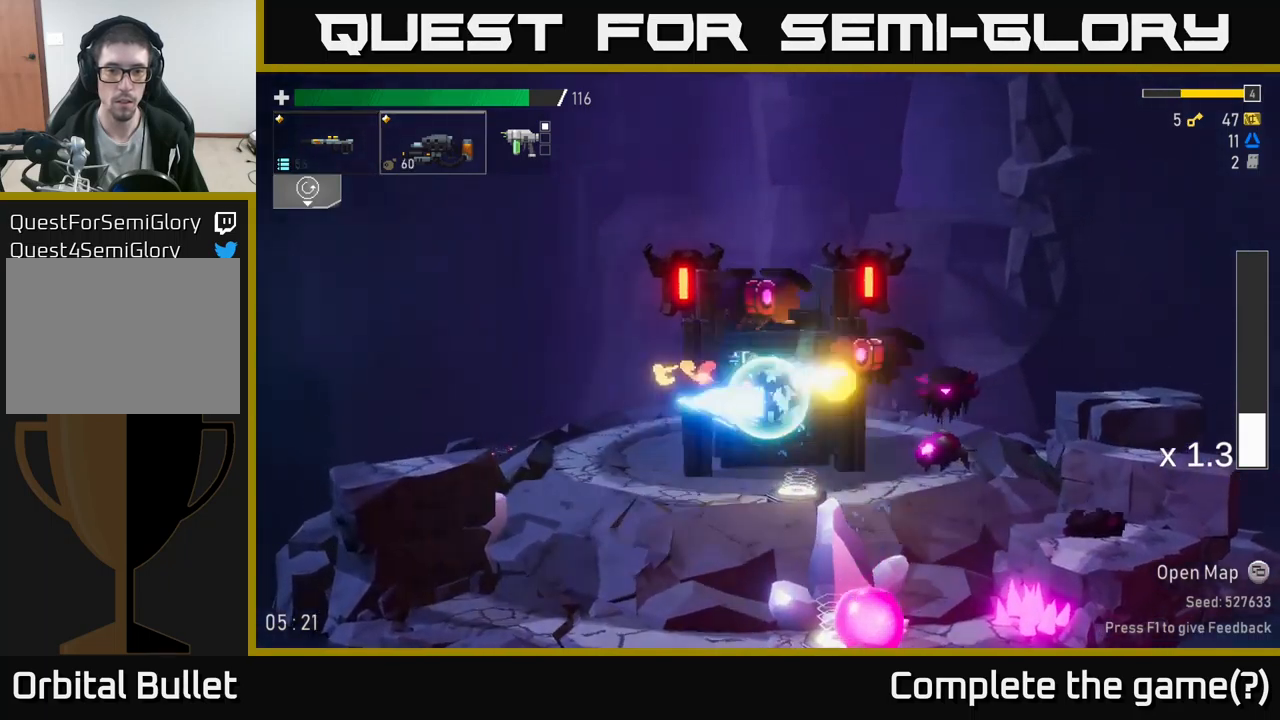
{"buttons": [], "left_stick": "right", "right_stick": "center", "events": [[67, "R2", "up"], [150, "R2", "down"], [483, "R2", "up"]]}
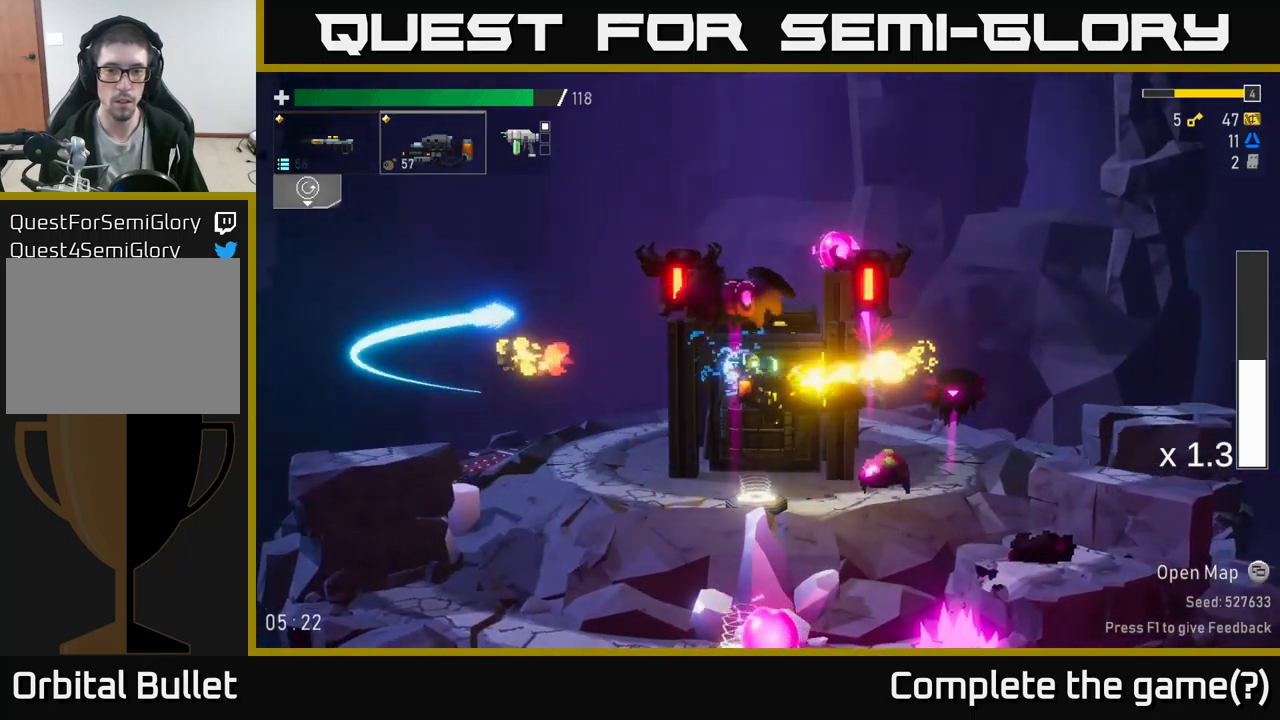
{"buttons": ["X"], "left_stick": "right", "right_stick": "center", "events": [[33, "R2", "down"], [133, "R2", "up"], [183, "X", "down"], [350, "X", "up"], [400, "R2", "down"], [467, "X", "down"], [500, "R2", "up"]]}
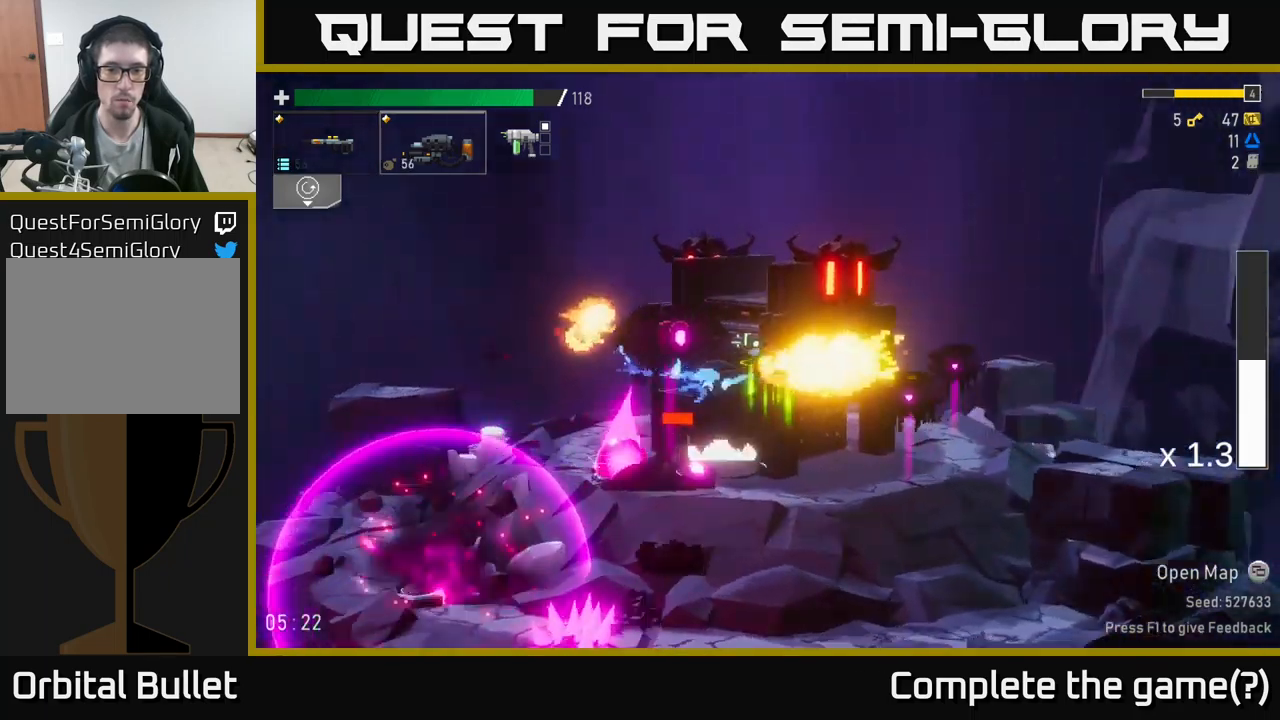
{"buttons": ["R2"], "left_stick": "center", "right_stick": "center", "events": [[67, "X", "up"], [250, "left_stick", "left"], [300, "R2", "down"], [400, "left_stick", "center"]]}
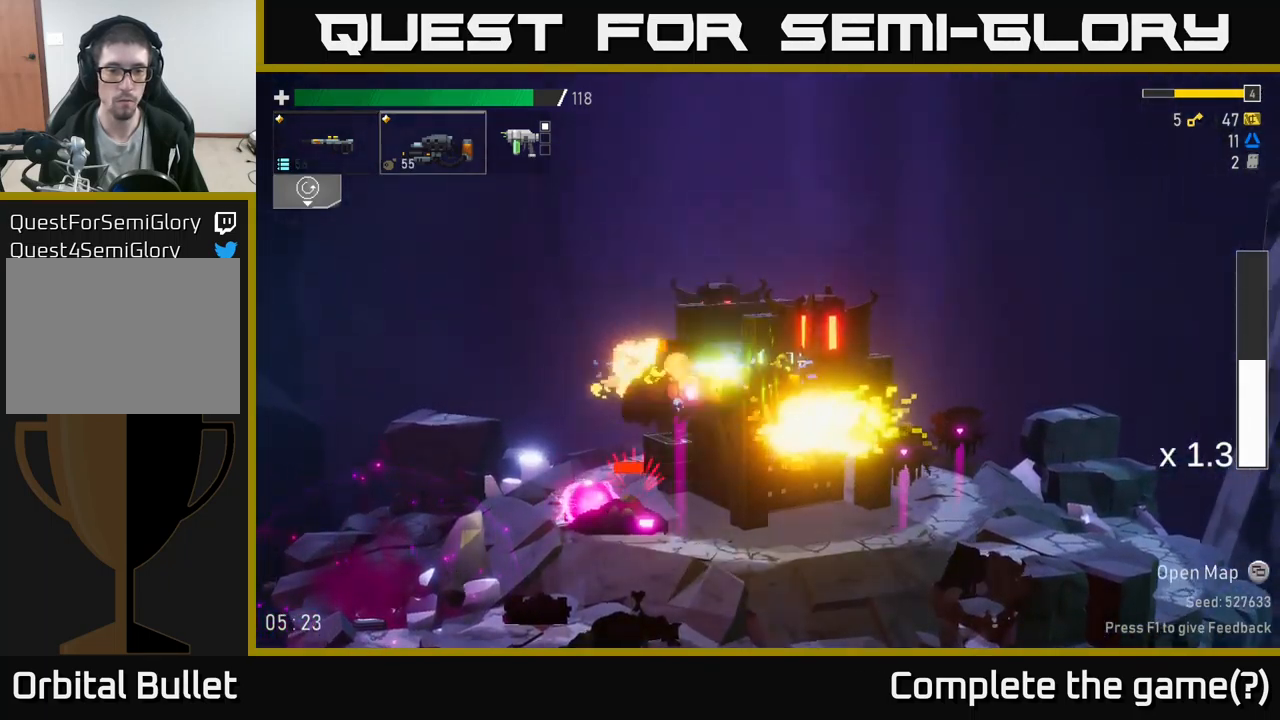
{"buttons": ["X"], "left_stick": "left", "right_stick": "center", "events": [[133, "left_stick", "down"], [317, "R2", "up"], [350, "left_stick", "left"], [467, "X", "down"]]}
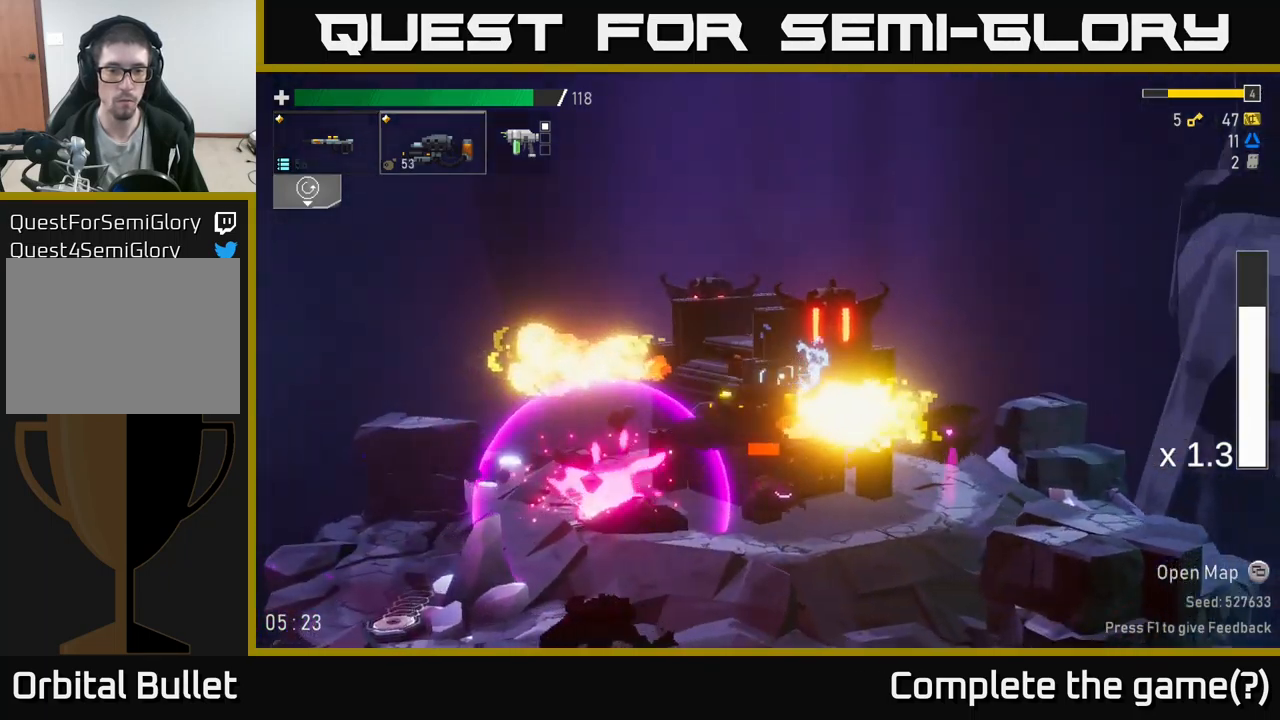
{"buttons": ["R2"], "left_stick": "right", "right_stick": "center", "events": [[67, "X", "up"], [267, "left_stick", "right"], [450, "R2", "down"]]}
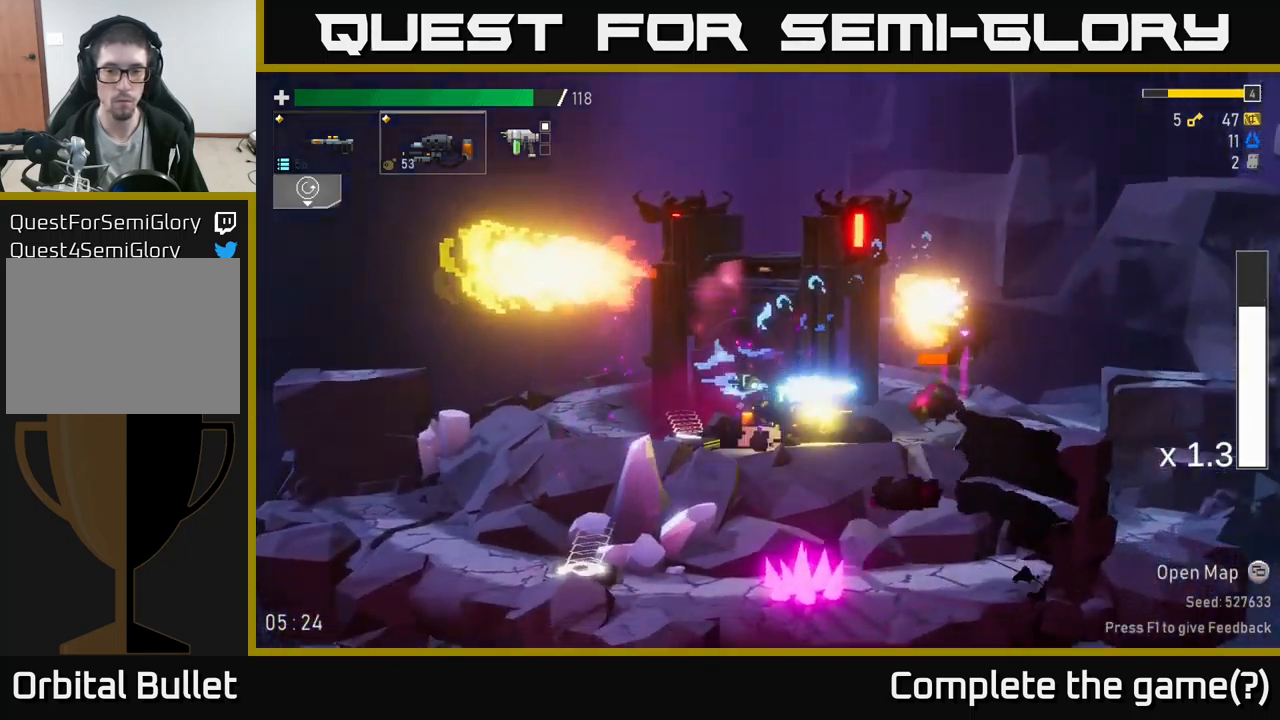
{"buttons": ["A"], "left_stick": "right", "right_stick": "center", "events": [[233, "R2", "up"], [233, "left_stick", "down"], [283, "R2", "down"], [383, "left_stick", "right"], [433, "R2", "up"], [450, "A", "down"]]}
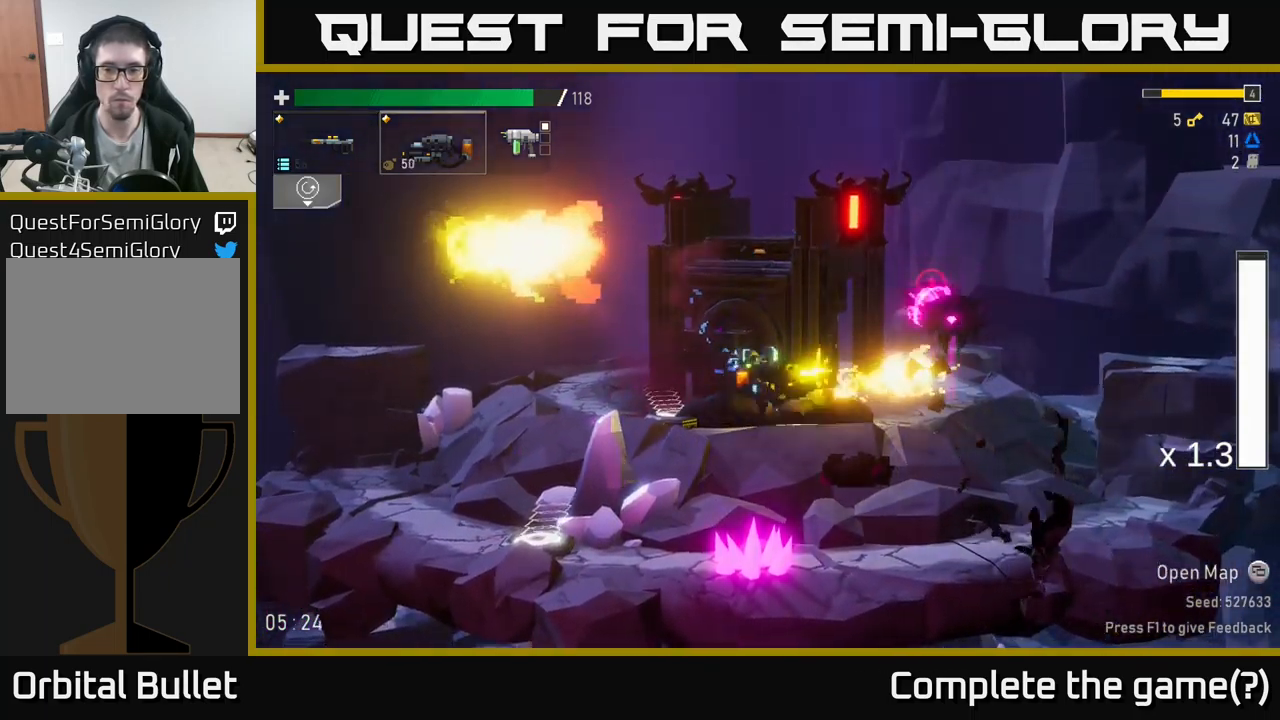
{"buttons": [], "left_stick": "right", "right_stick": "center", "events": [[50, "X", "down"], [83, "A", "up"], [117, "R2", "down"], [117, "X", "up"], [450, "R2", "up"]]}
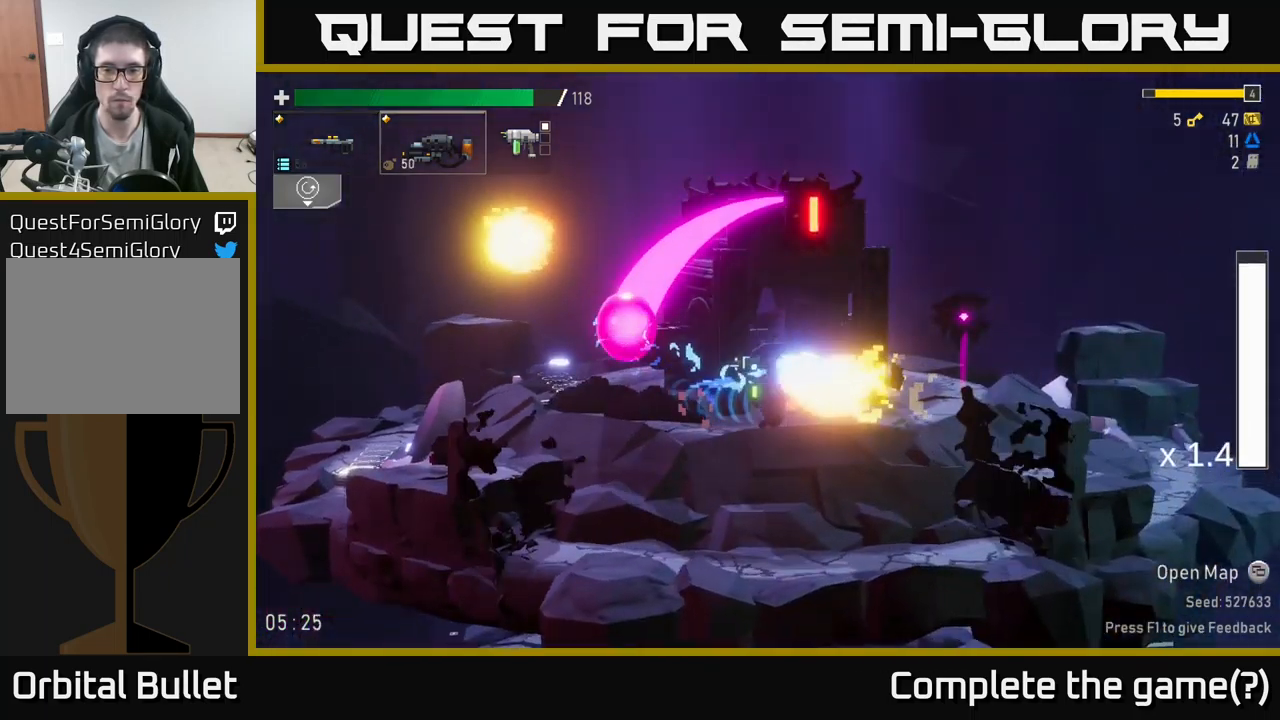
{"buttons": ["R2"], "left_stick": "right", "right_stick": "center", "events": [[17, "R2", "down"], [117, "A", "down"], [133, "R2", "up"], [250, "A", "up"], [333, "R2", "down"]]}
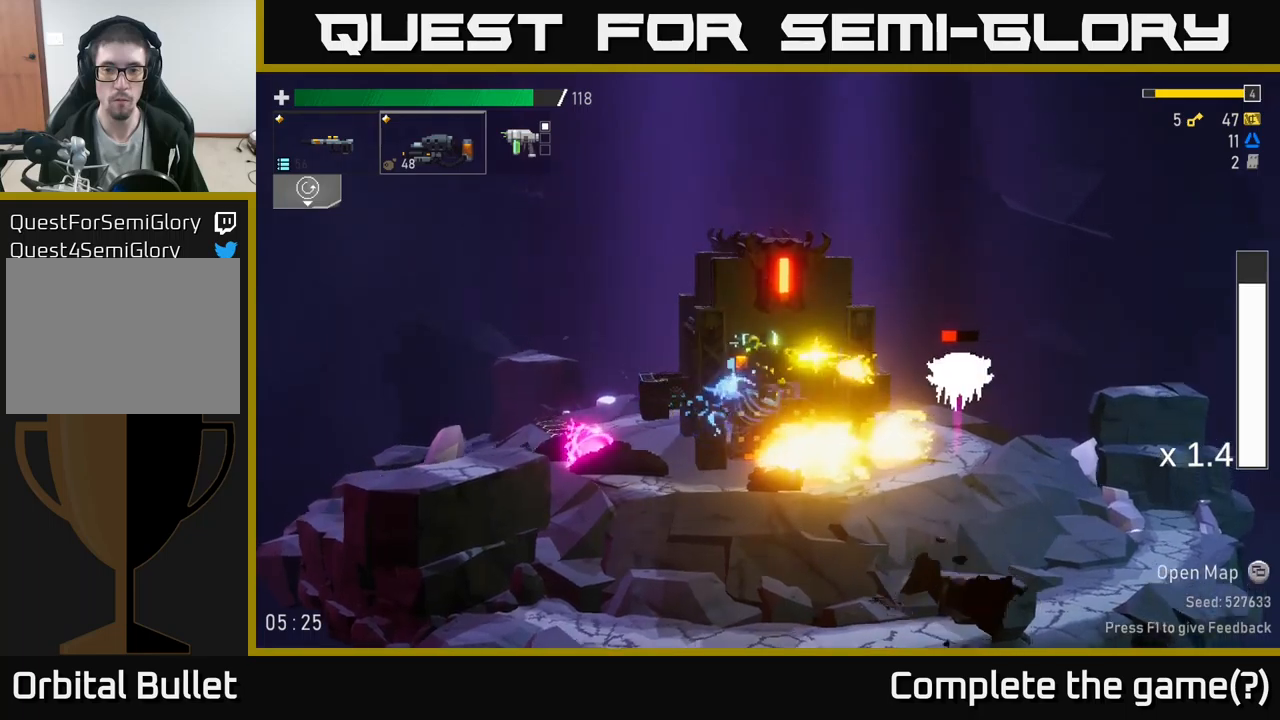
{"buttons": ["R2"], "left_stick": "right", "right_stick": "center", "events": [[183, "R2", "up"], [267, "R2", "down"], [333, "R2", "up"], [467, "R2", "down"]]}
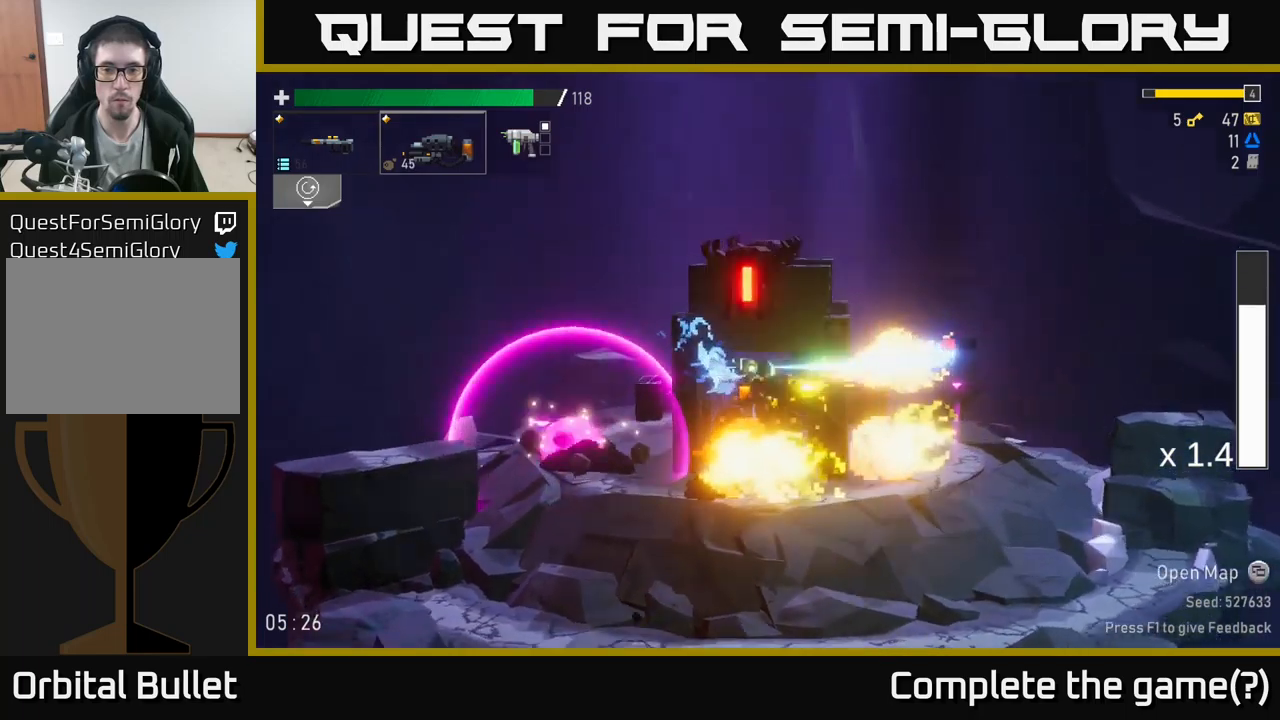
{"buttons": [], "left_stick": "right", "right_stick": "center", "events": [[33, "R2", "up"]]}
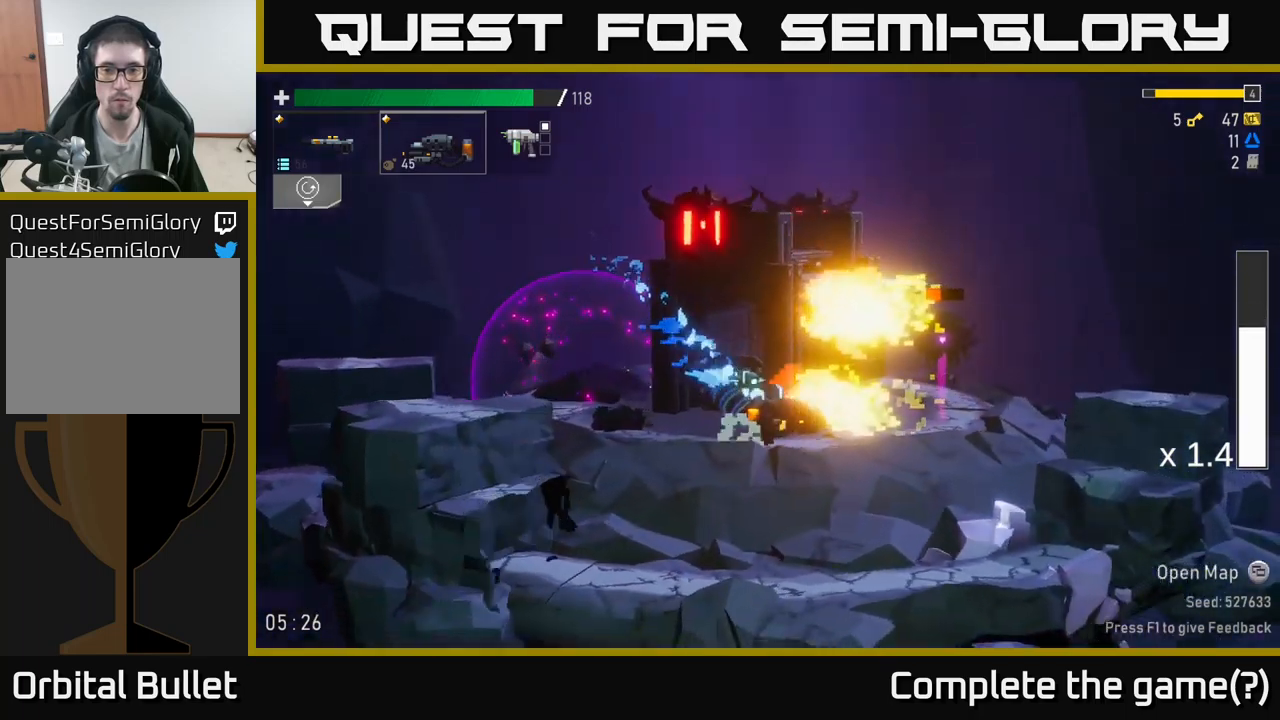
{"buttons": ["R2"], "left_stick": "right", "right_stick": "center", "events": [[100, "A", "down"], [100, "L2", "down"], [200, "L2", "up"], [283, "A", "up"], [317, "R2", "down"], [400, "R2", "up"], [433, "R2", "down"]]}
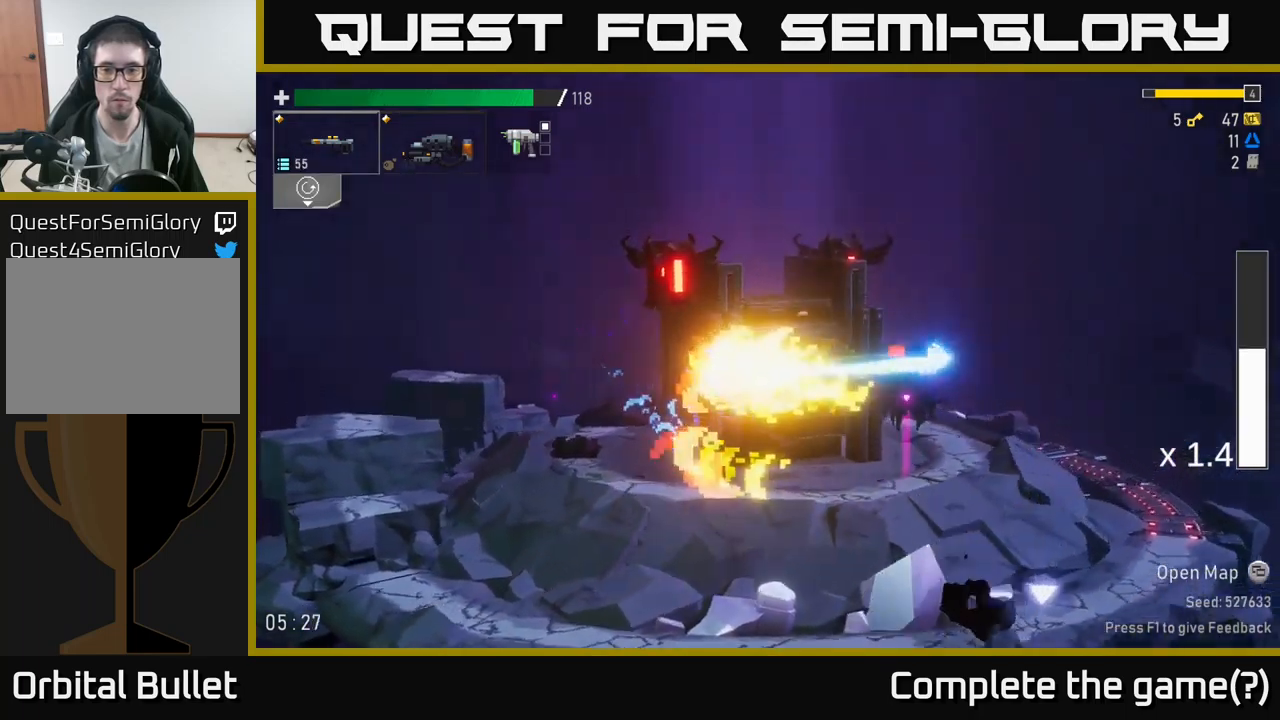
{"buttons": [], "left_stick": "right", "right_stick": "center", "events": [[50, "R2", "up"], [283, "R2", "down"], [417, "R2", "up"]]}
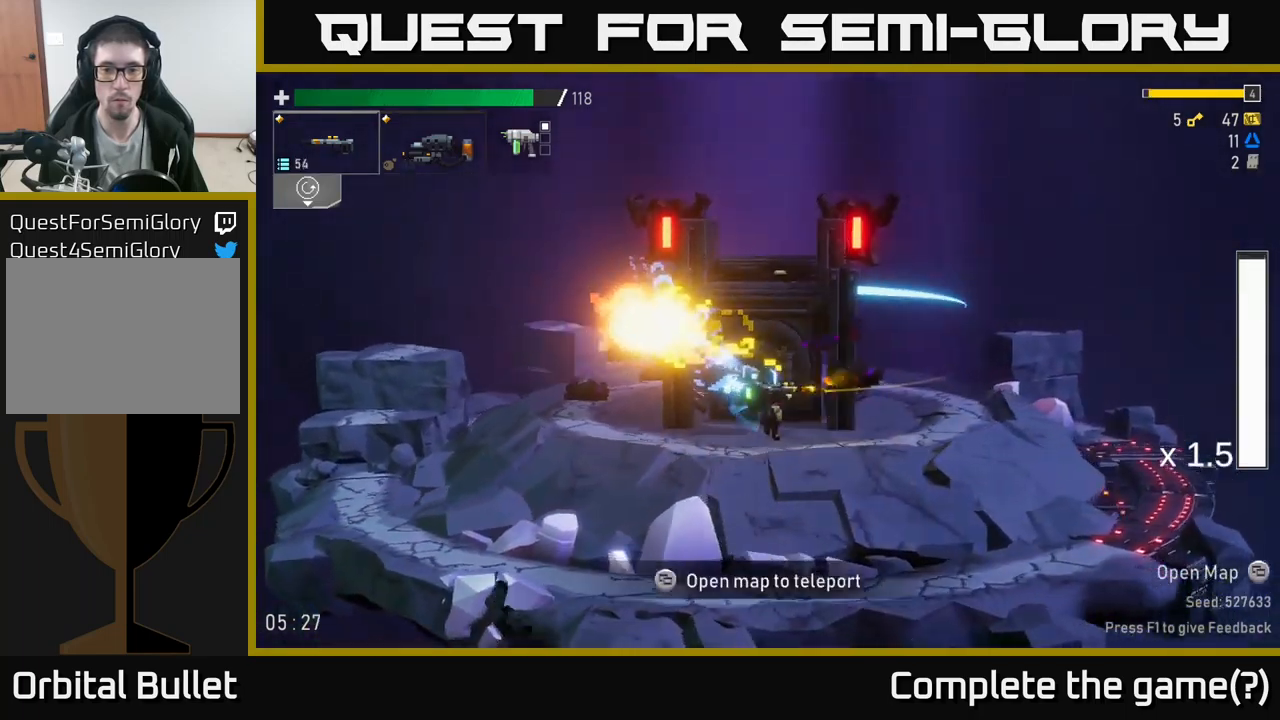
{"buttons": [], "left_stick": "right", "right_stick": "center", "events": [[33, "R2", "down"], [117, "R2", "up"]]}
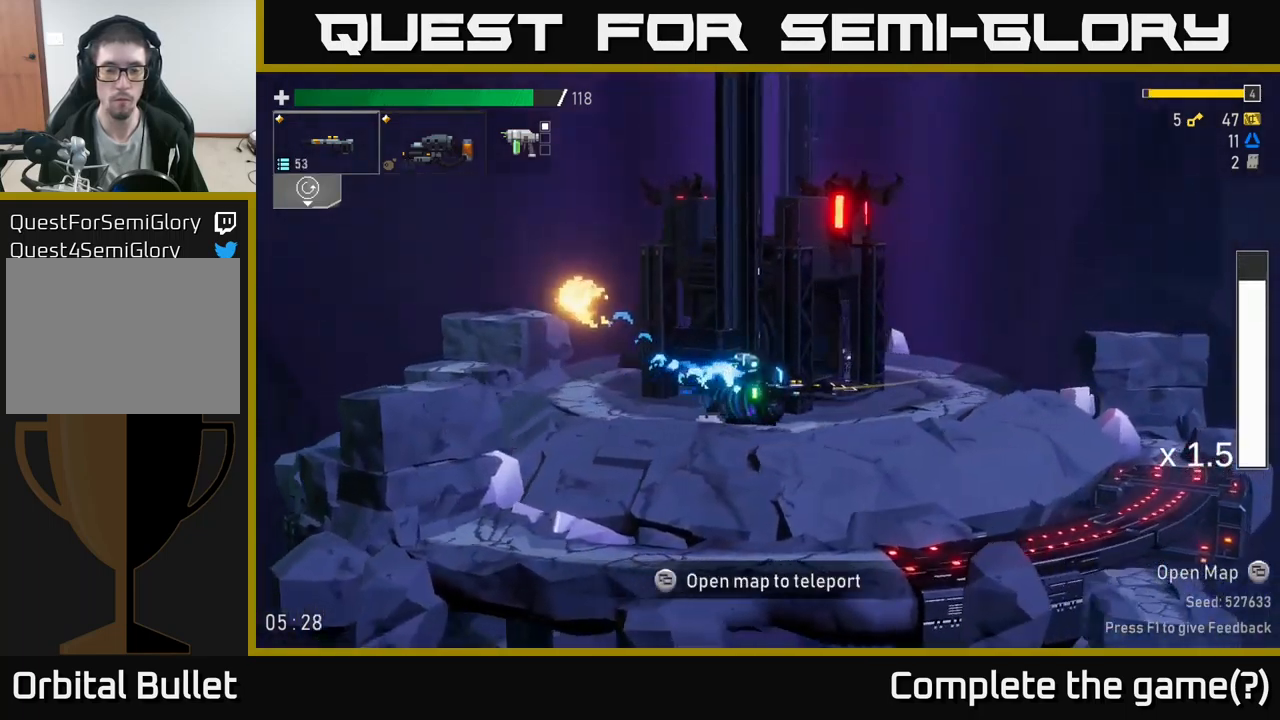
{"buttons": [], "left_stick": "right", "right_stick": "center", "events": []}
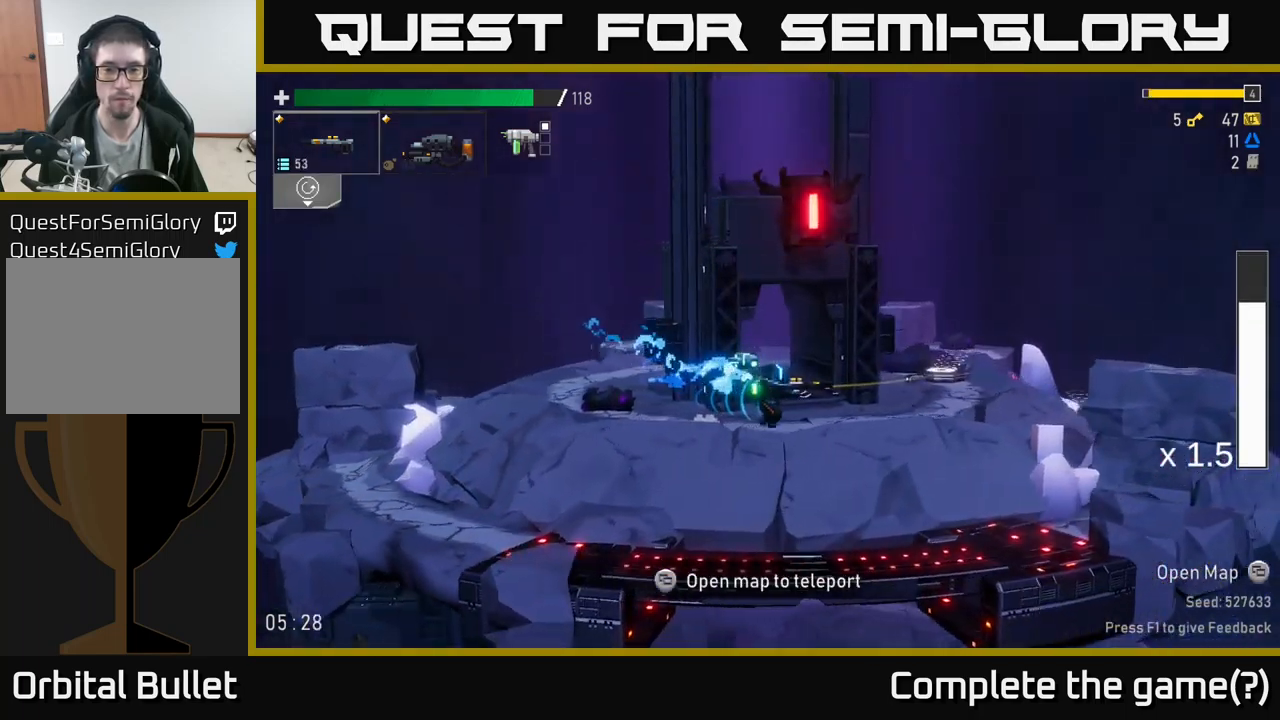
{"buttons": ["A"], "left_stick": "right", "right_stick": "center", "events": [[17, "X", "down"], [250, "X", "up"], [433, "A", "down"]]}
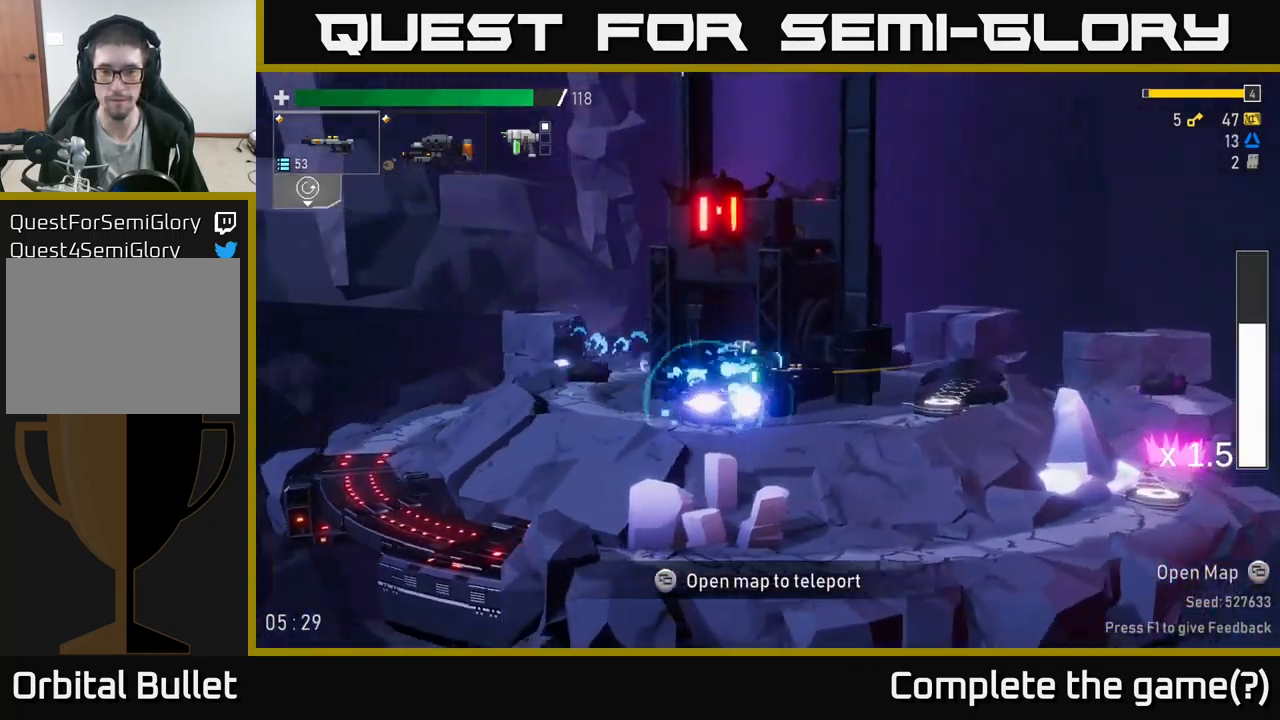
{"buttons": [], "left_stick": "right", "right_stick": "center", "events": [[133, "X", "down"], [150, "A", "up"], [217, "X", "up"], [300, "X", "down"], [417, "X", "up"]]}
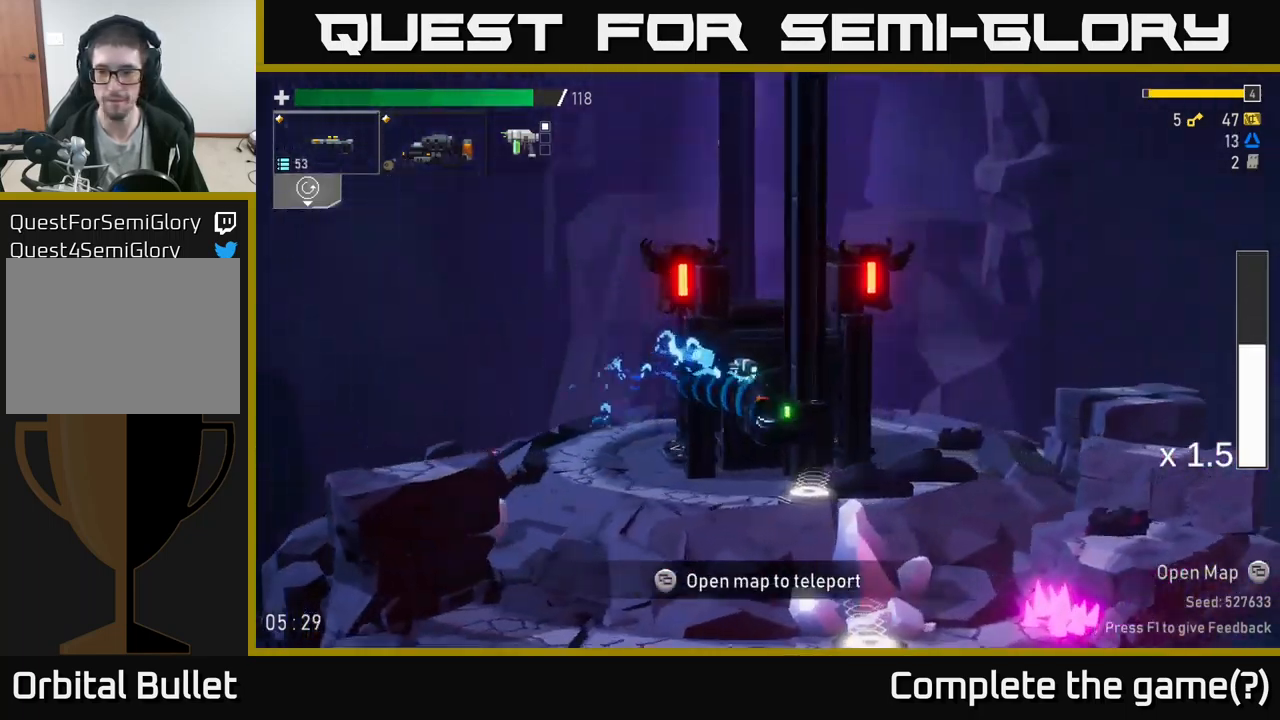
{"buttons": [], "left_stick": "right", "right_stick": "center", "events": []}
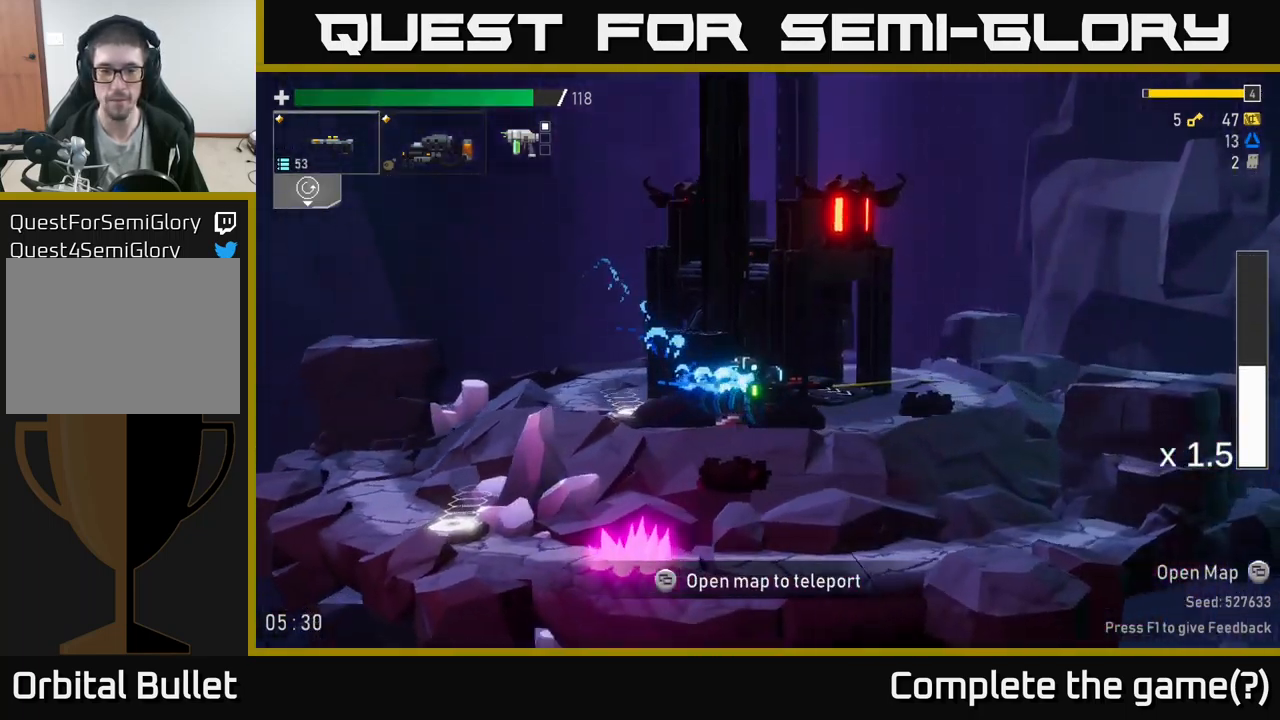
{"buttons": [], "left_stick": "right", "right_stick": "center", "events": [[33, "X", "down"], [233, "X", "up"]]}
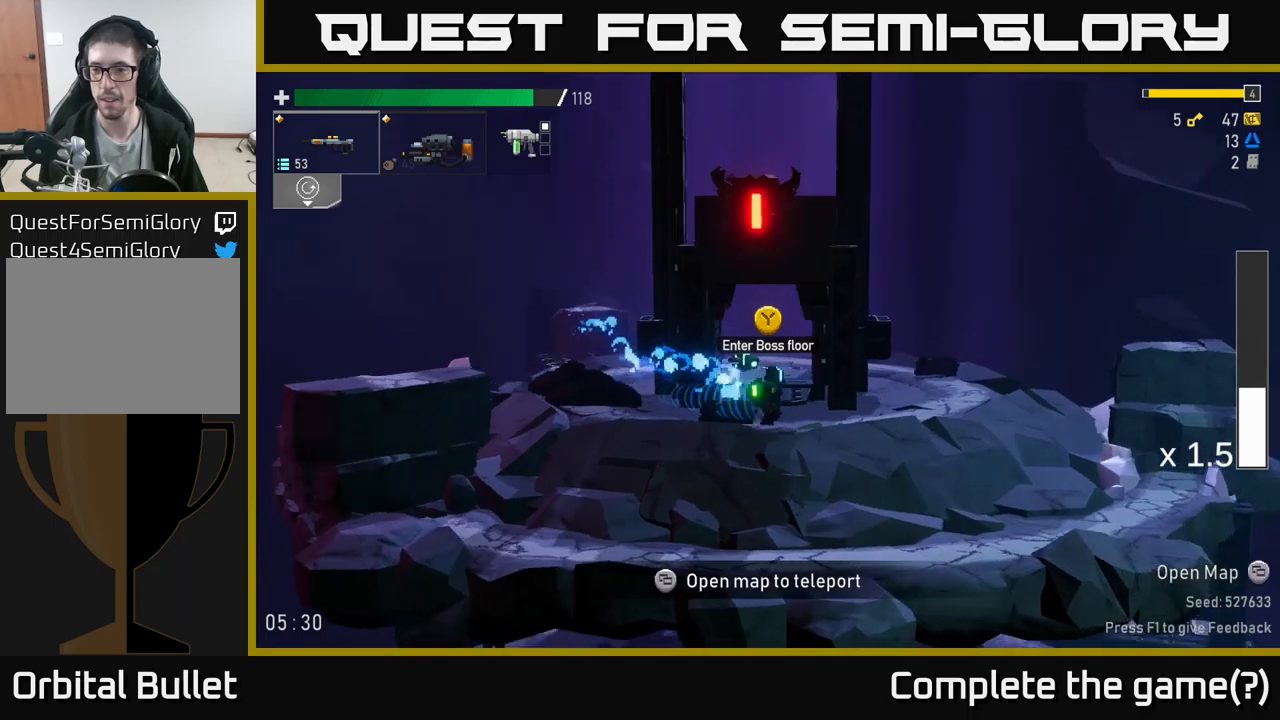
{"buttons": [], "left_stick": "left", "right_stick": "center", "events": [[217, "left_stick", "left"]]}
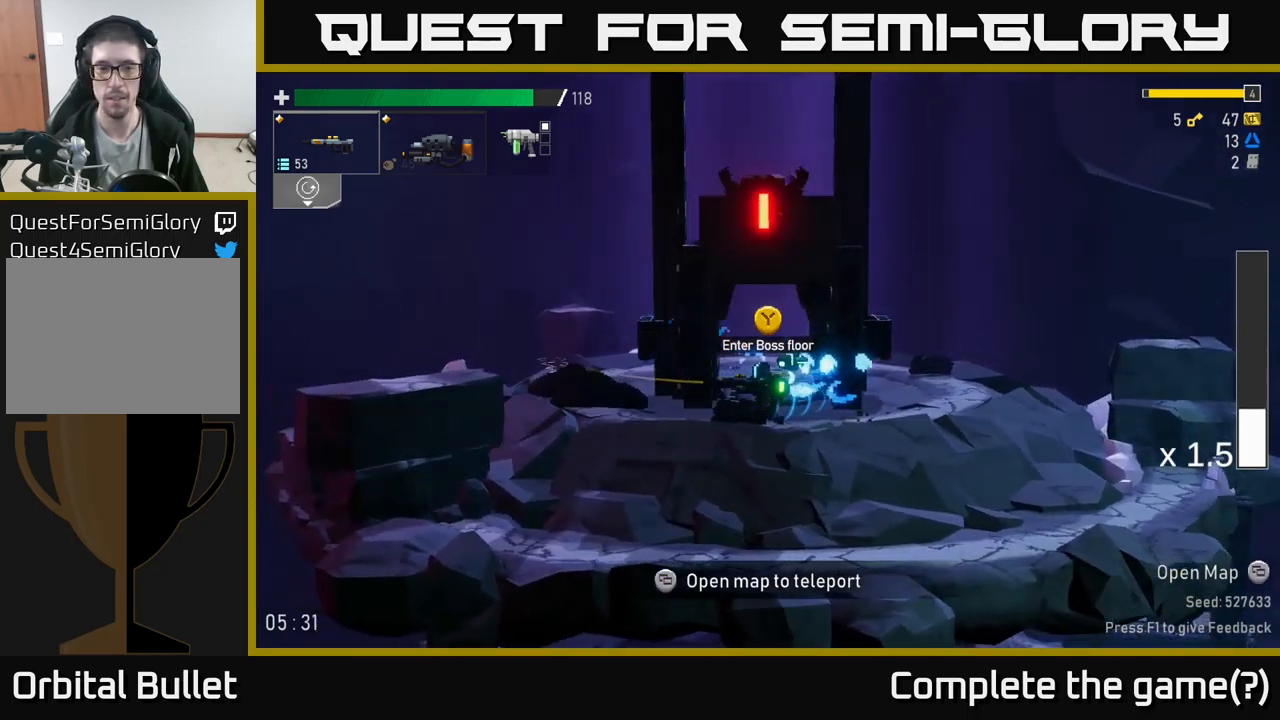
{"buttons": [], "left_stick": "center", "right_stick": "center", "events": [[100, "left_stick", "right"], [217, "Y", "down"], [267, "Y", "up"], [284, "left_stick", "left"], [467, "left_stick", "center"]]}
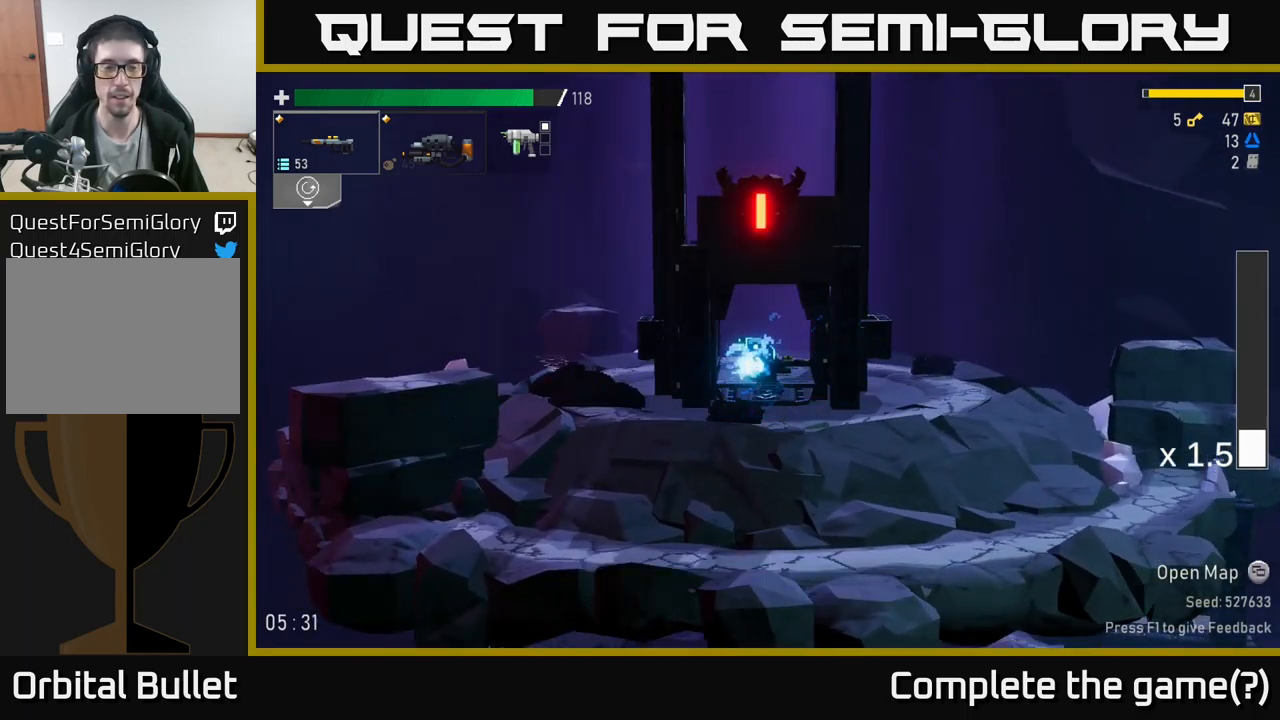
{"buttons": ["L2"], "left_stick": "center", "right_stick": "center", "events": [[434, "L2", "down"]]}
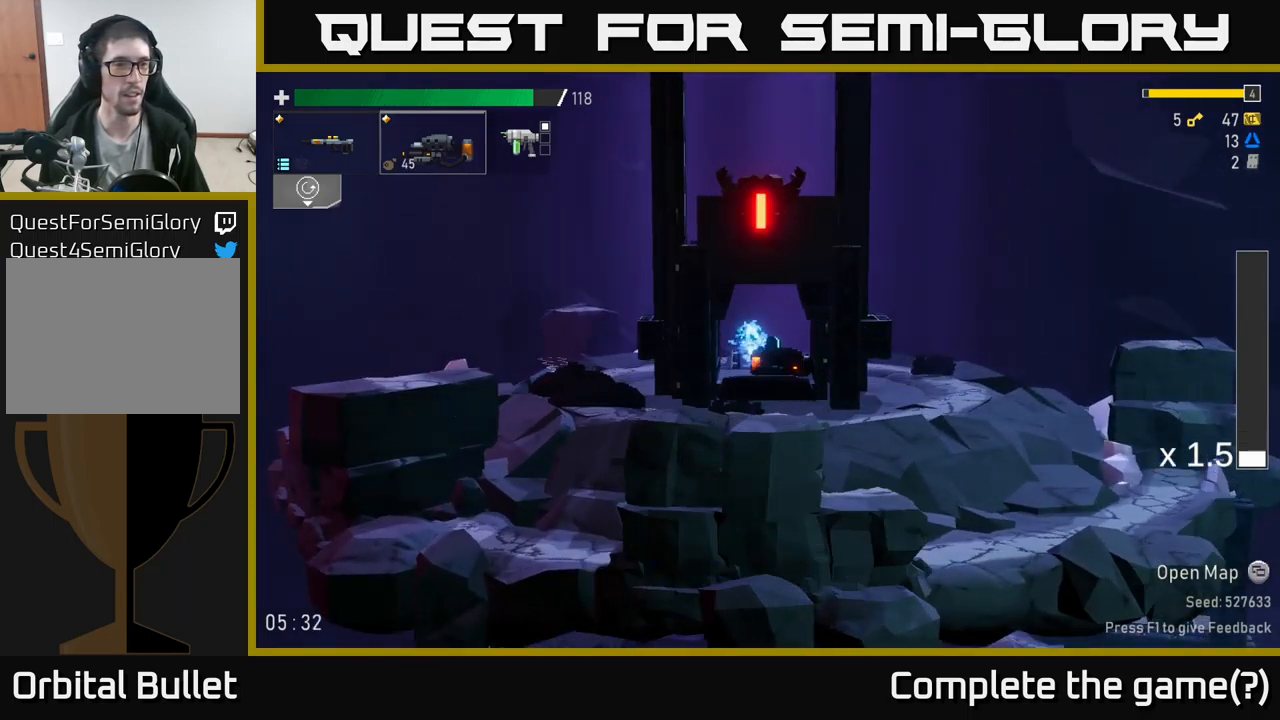
{"buttons": [], "left_stick": "center", "right_stick": "center", "events": [[50, "L2", "up"]]}
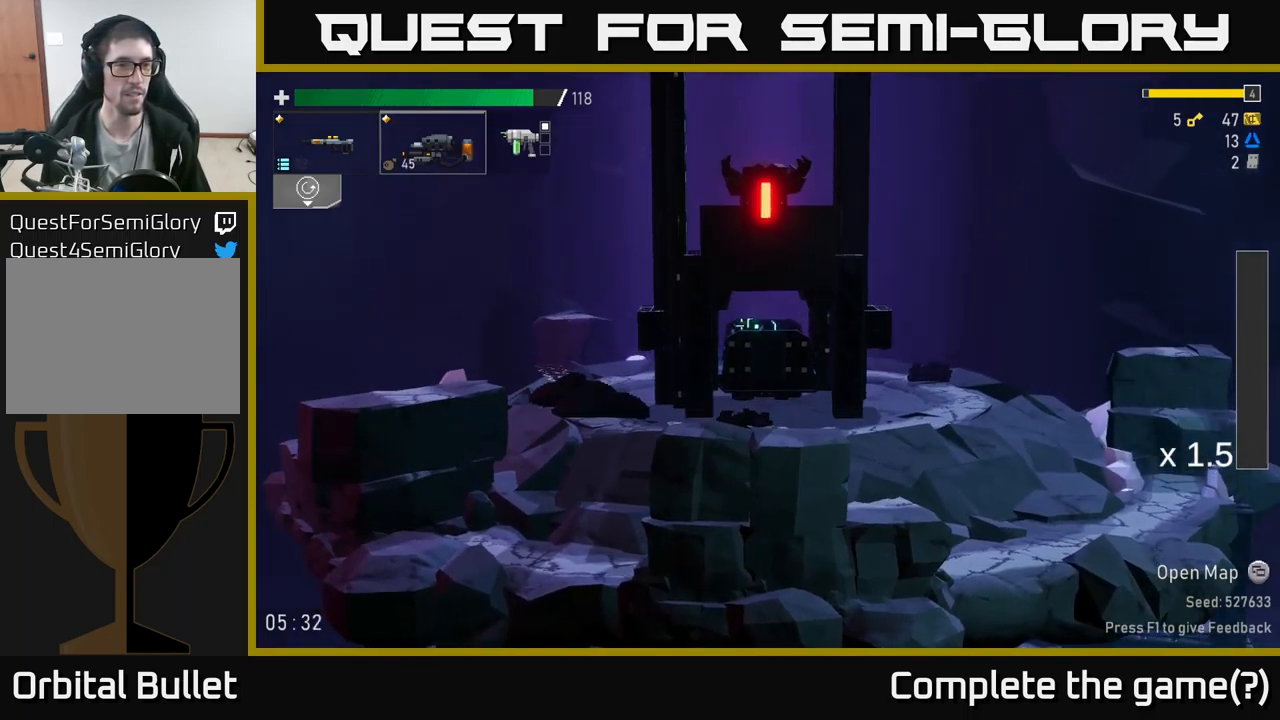
{"buttons": [], "left_stick": "center", "right_stick": "center", "events": []}